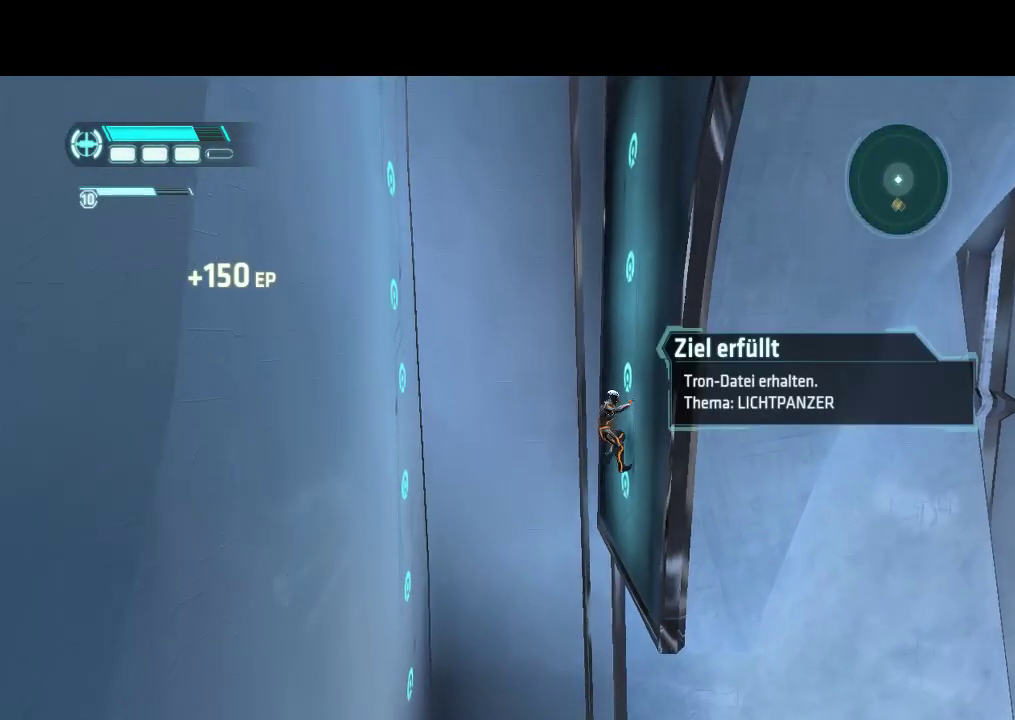
Gameplay with a controller (PlayStation layout); each line is a JSON object with the inputs held at the frame after it. "events" lists button and stick changes between this image and that frame as [ms after this image, input, new state], when the widget could be followed in between. Not read: CIRCLE CROSS L3 R3.
{"buttons": ["L1"], "events": []}
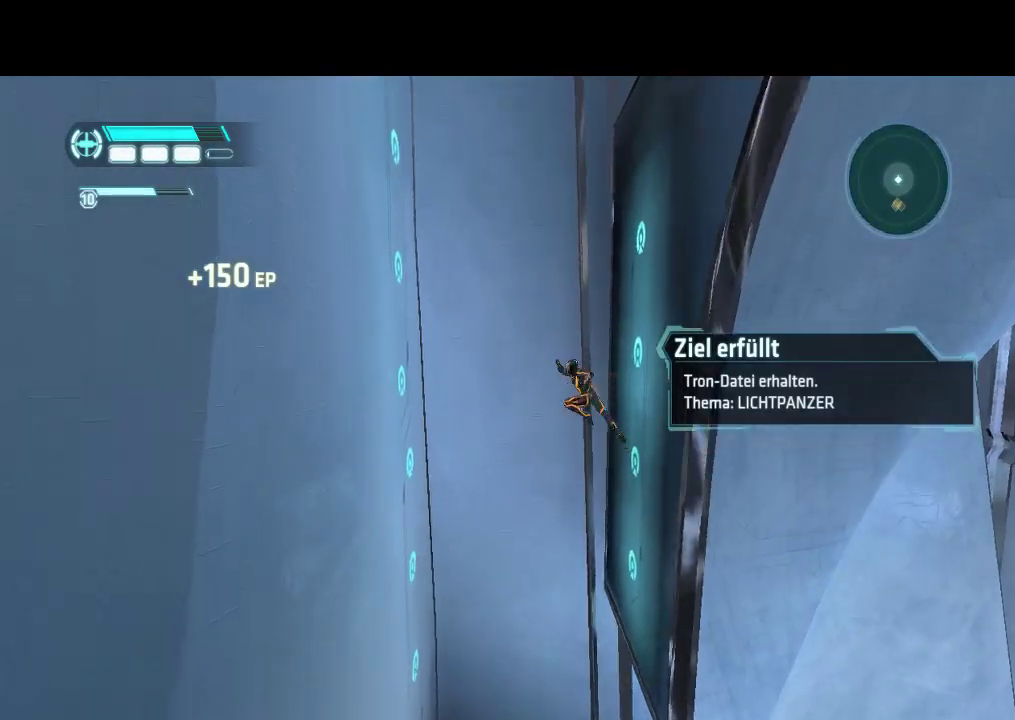
{"buttons": ["L1"], "events": []}
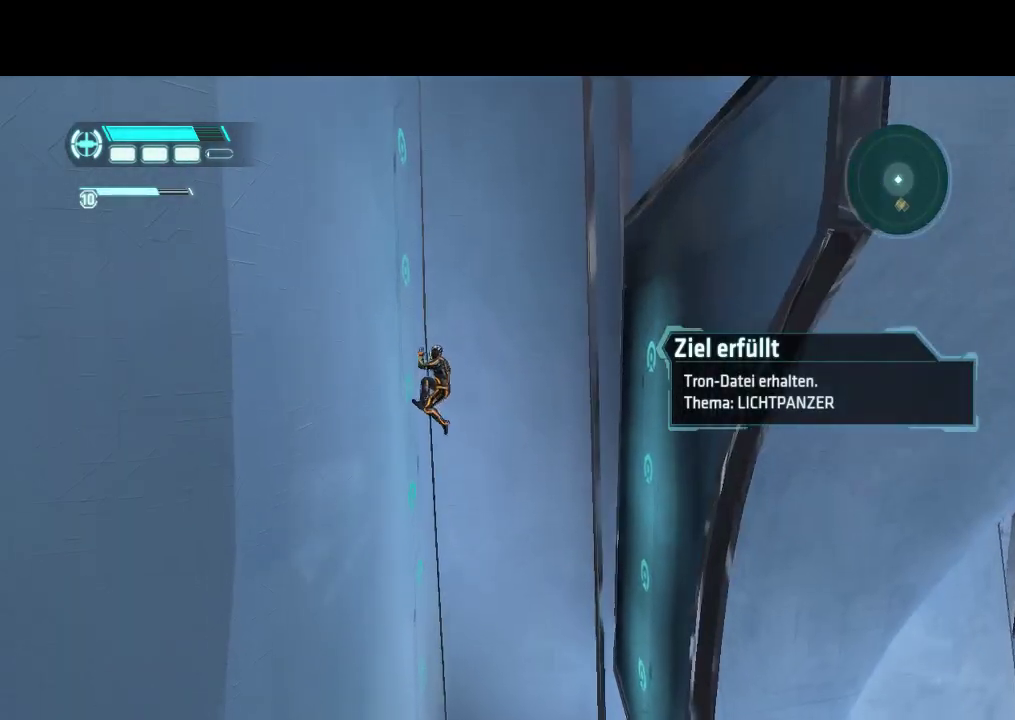
{"buttons": ["L1"], "events": []}
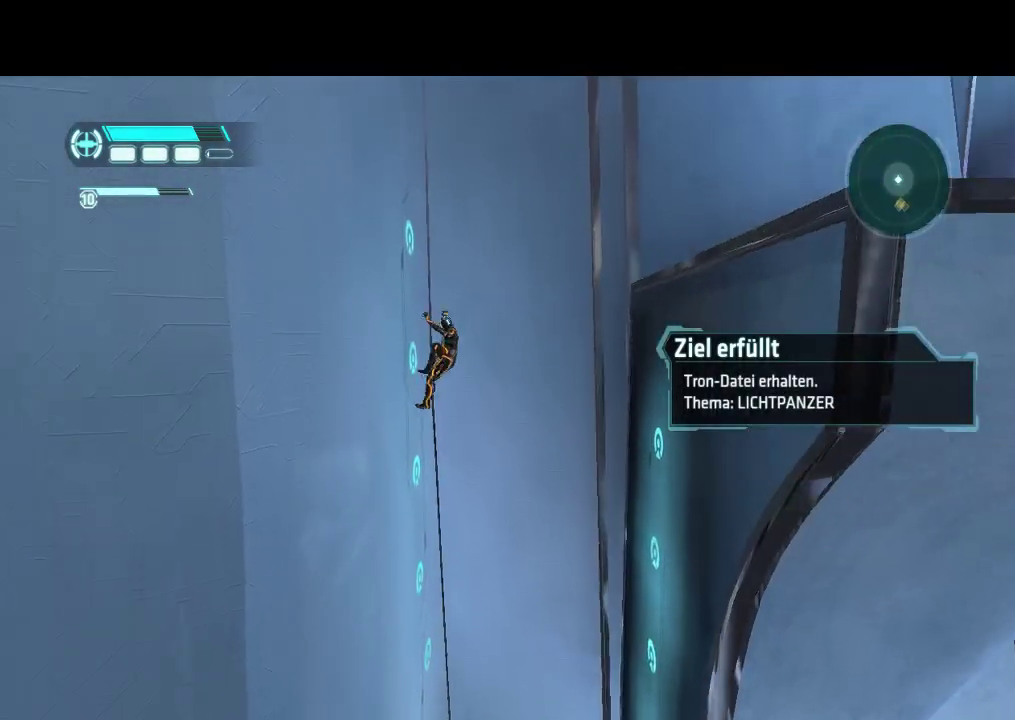
{"buttons": ["L1"], "events": []}
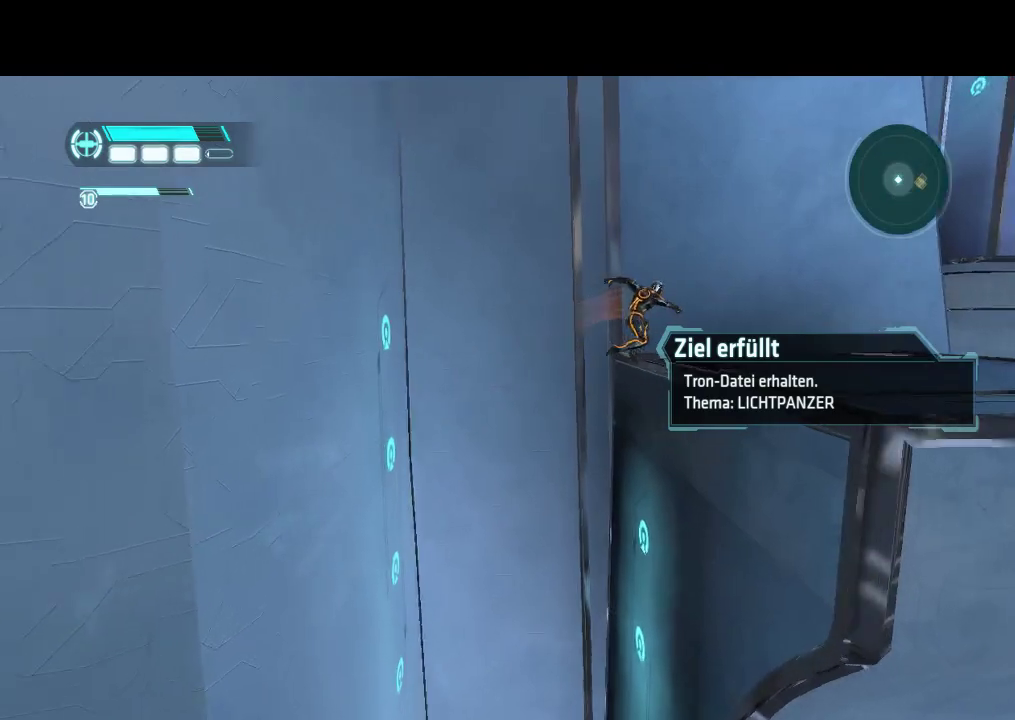
{"buttons": ["L1"], "events": []}
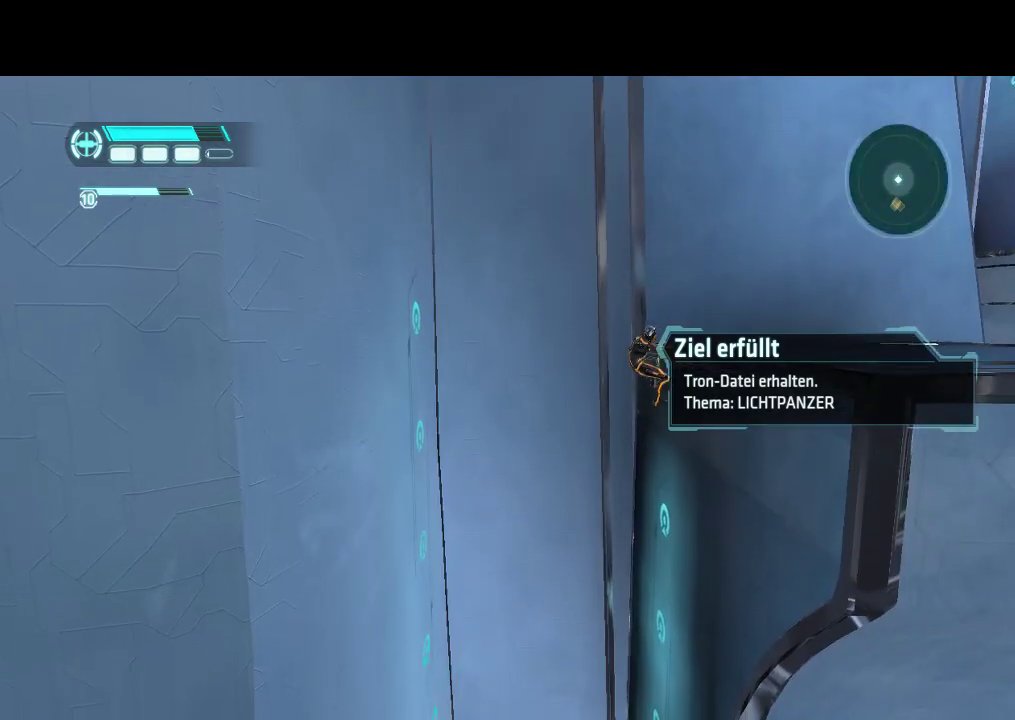
{"buttons": ["L1", "DPAD_UP"], "events": [[367, "DPAD_UP", "down"]]}
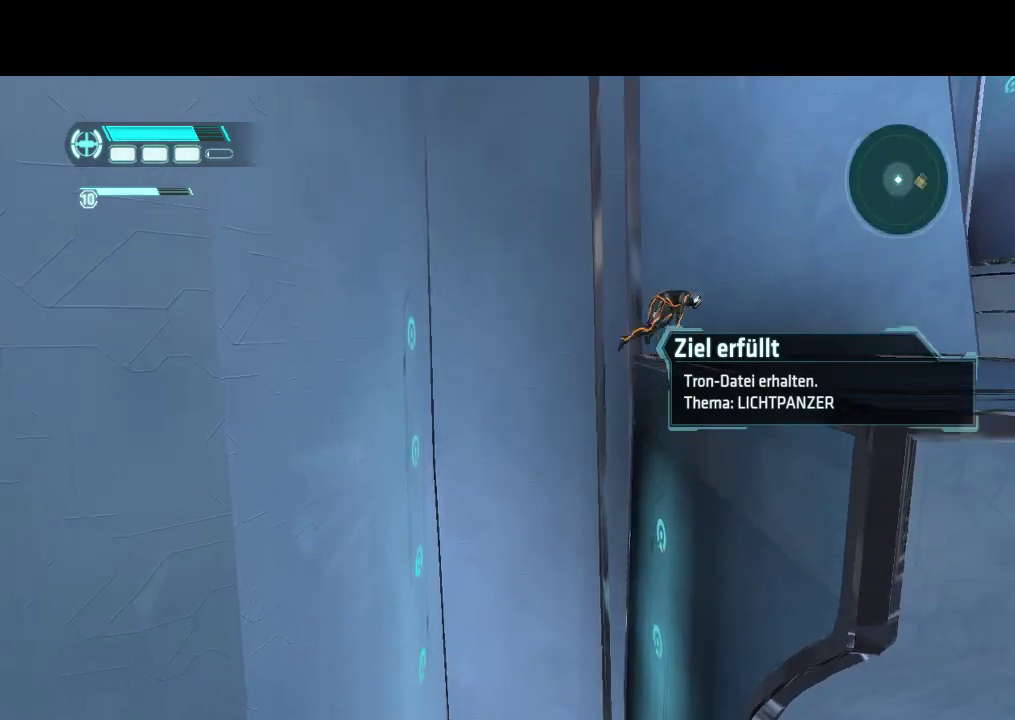
{"buttons": ["L1", "DPAD_RIGHT"], "events": [[333, "DPAD_RIGHT", "down"], [350, "DPAD_UP", "up"]]}
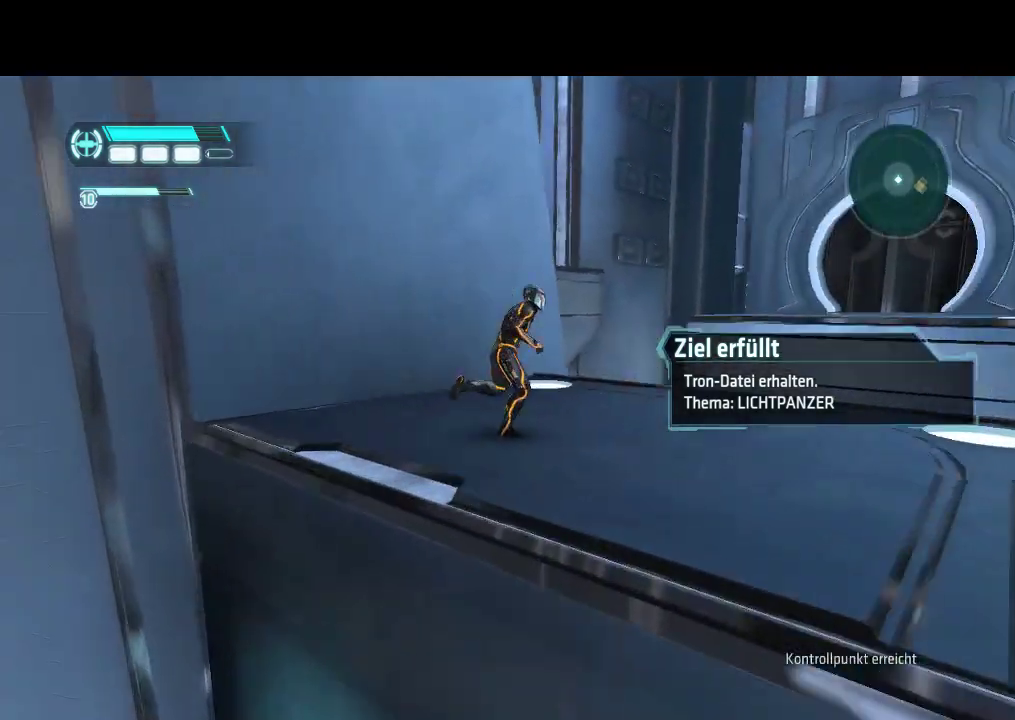
{"buttons": ["L1", "DPAD_UP"], "events": [[67, "DPAD_RIGHT", "up"], [67, "DPAD_UP", "down"]]}
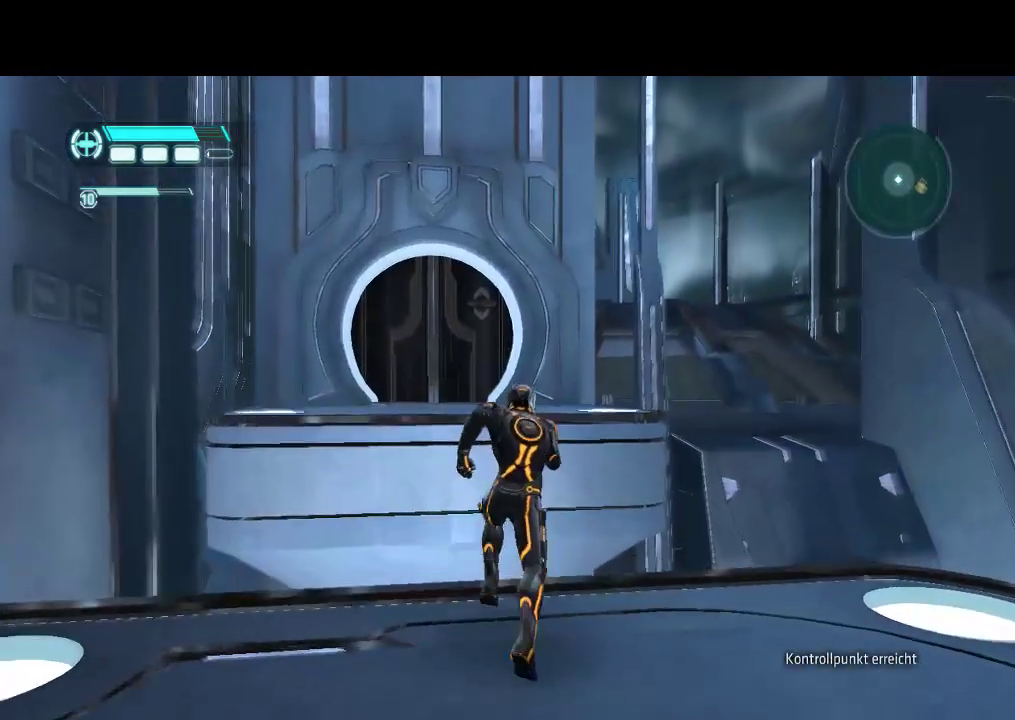
{"buttons": ["DPAD_UP"], "events": [[333, "L1", "up"]]}
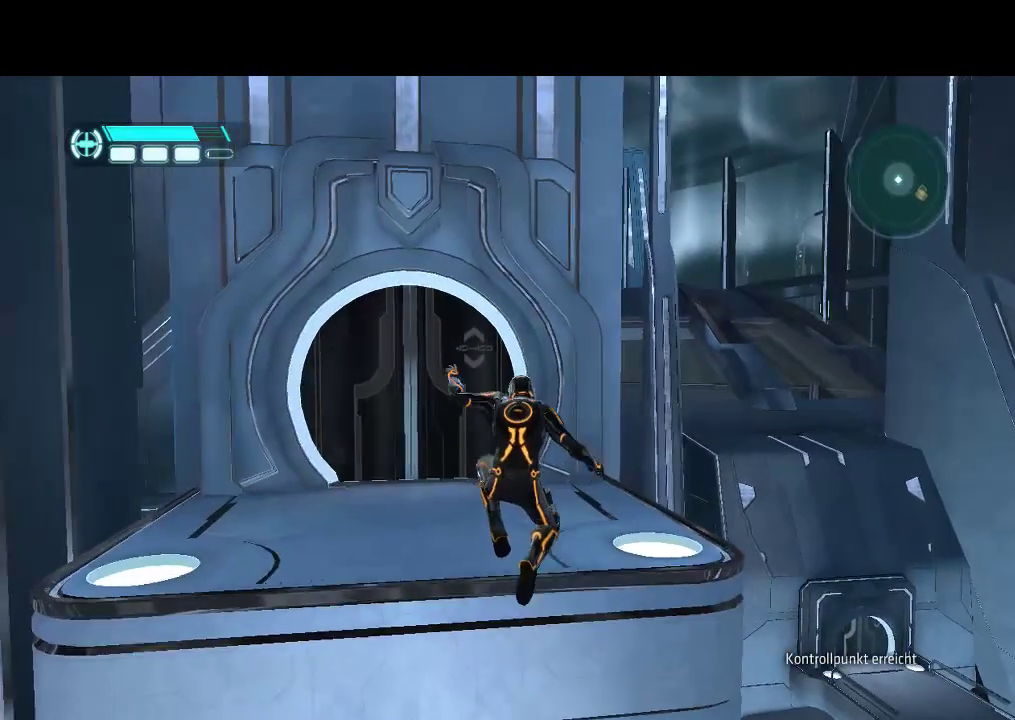
{"buttons": ["DPAD_LEFT"], "events": [[417, "DPAD_LEFT", "down"], [500, "DPAD_UP", "up"]]}
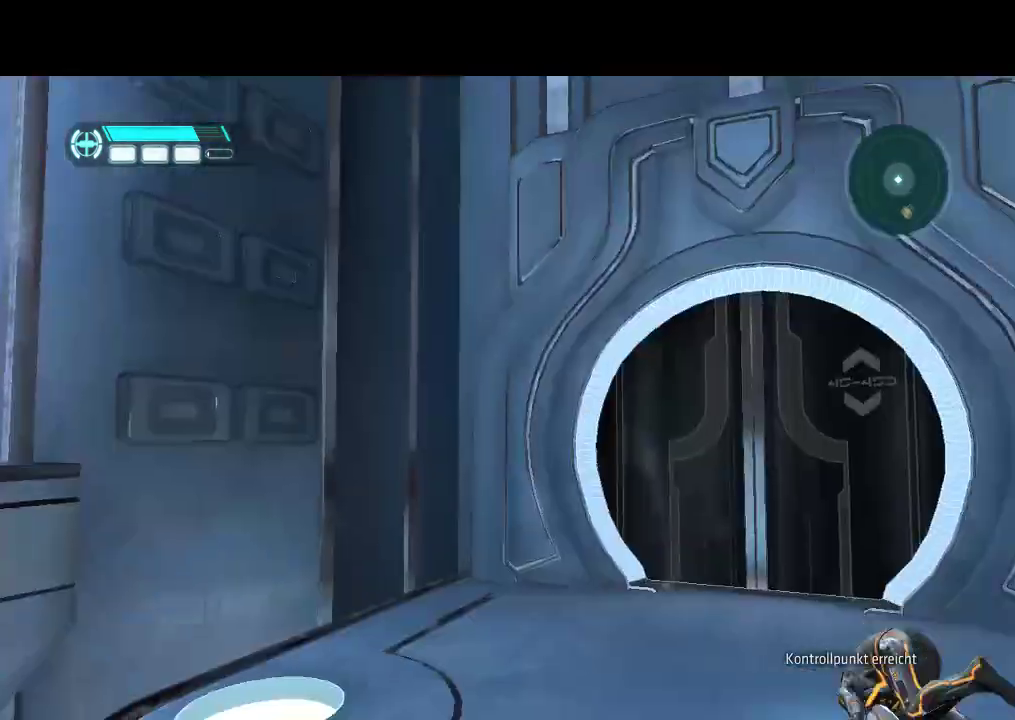
{"buttons": [], "events": [[267, "DPAD_LEFT", "up"]]}
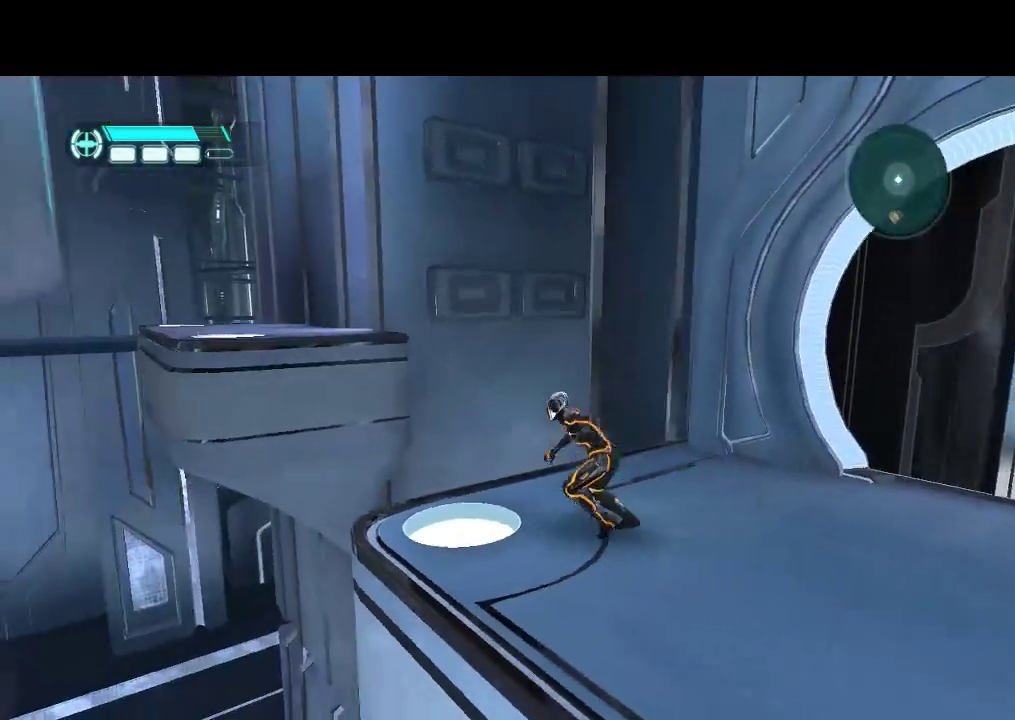
{"buttons": ["DPAD_UP", "DPAD_LEFT"], "events": [[333, "DPAD_LEFT", "down"], [350, "DPAD_UP", "down"]]}
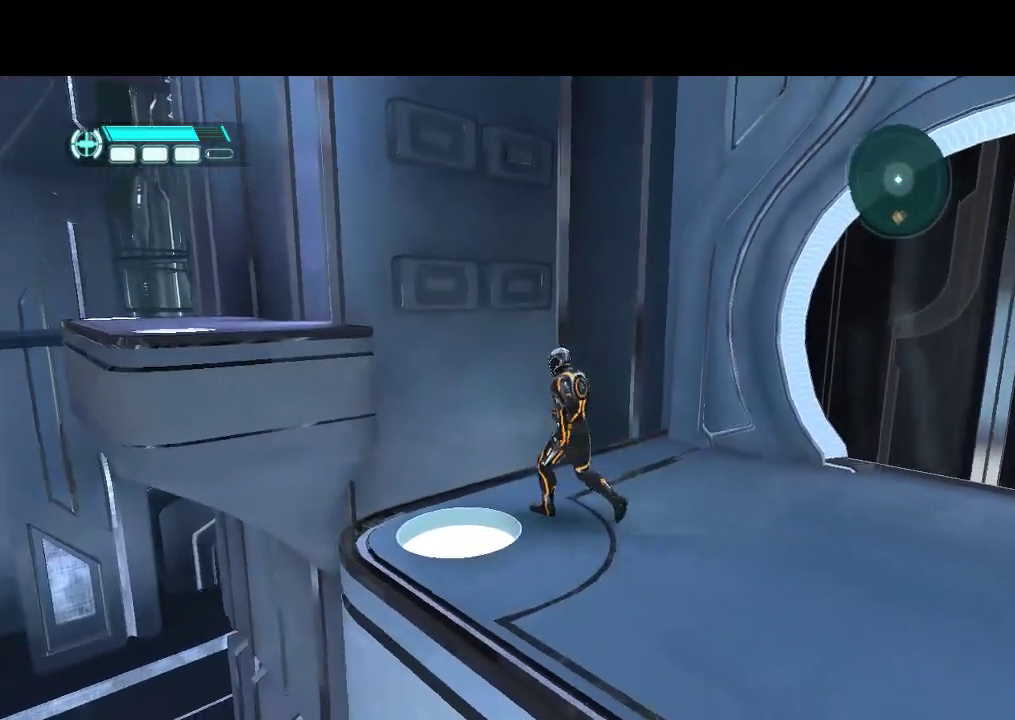
{"buttons": ["DPAD_UP"], "events": [[300, "DPAD_LEFT", "up"]]}
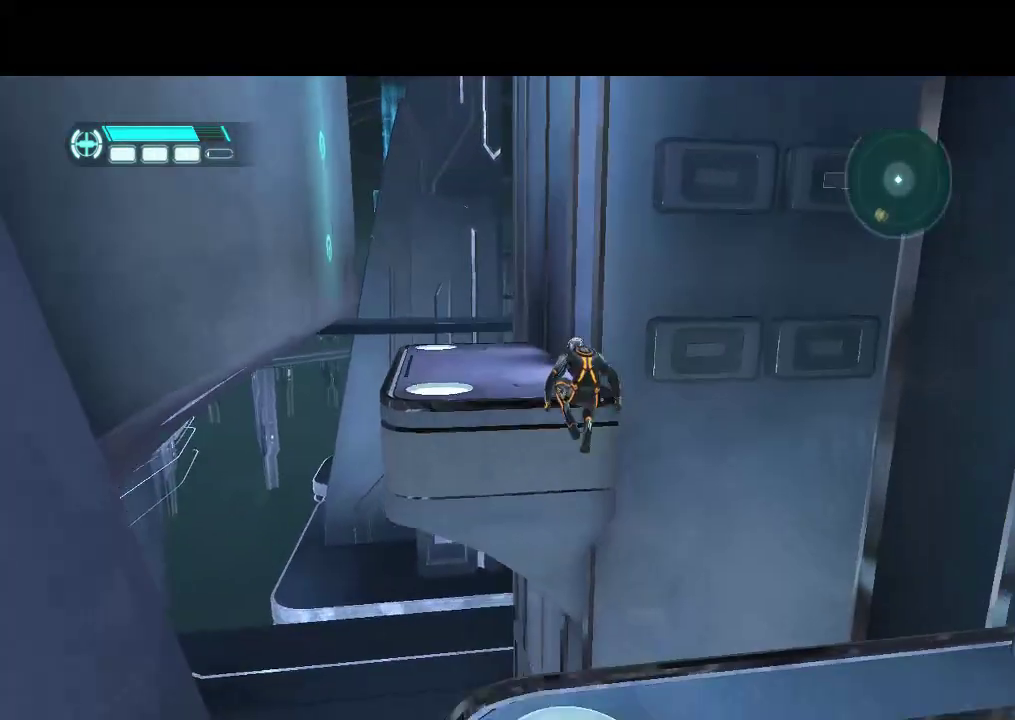
{"buttons": ["DPAD_UP"], "events": []}
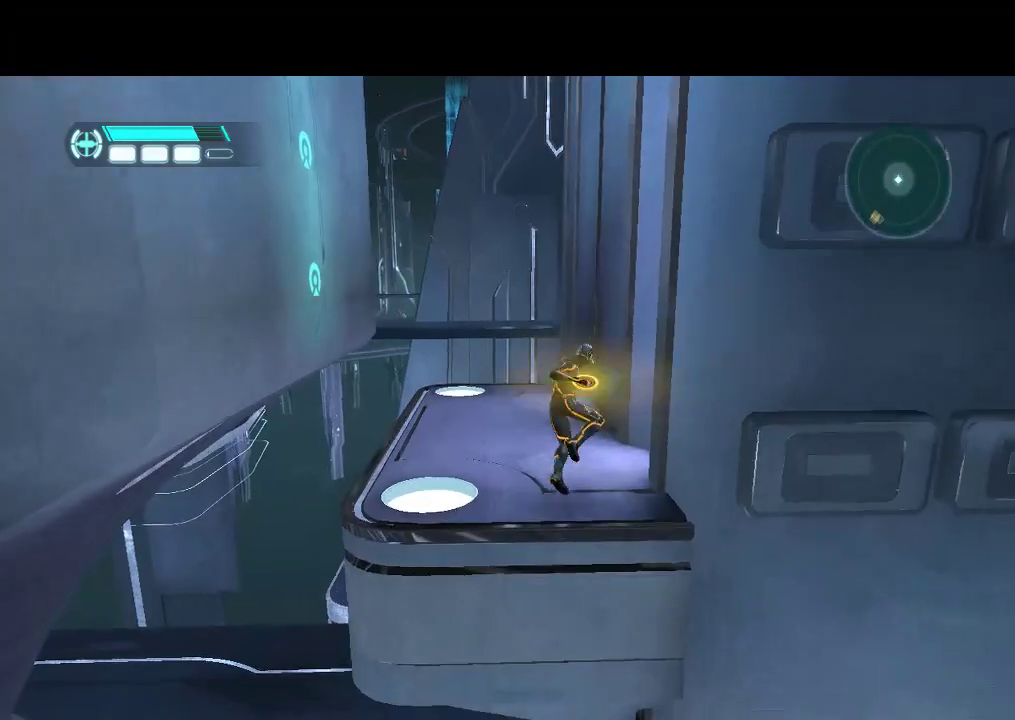
{"buttons": ["DPAD_UP"], "events": []}
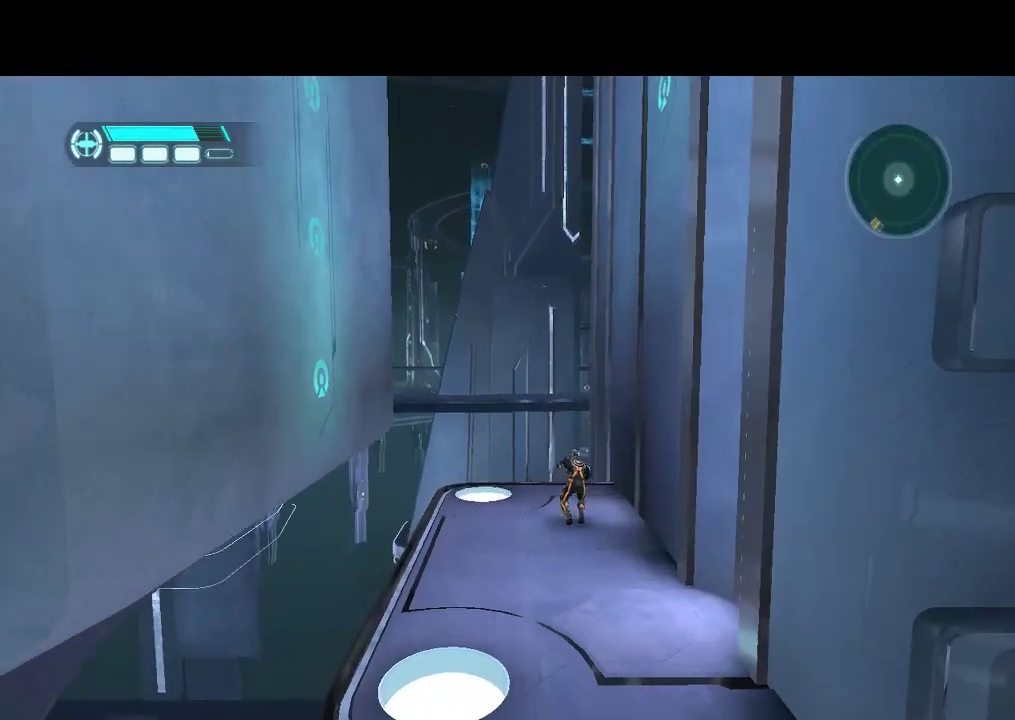
{"buttons": ["DPAD_LEFT"], "events": [[67, "DPAD_UP", "up"], [300, "DPAD_LEFT", "down"]]}
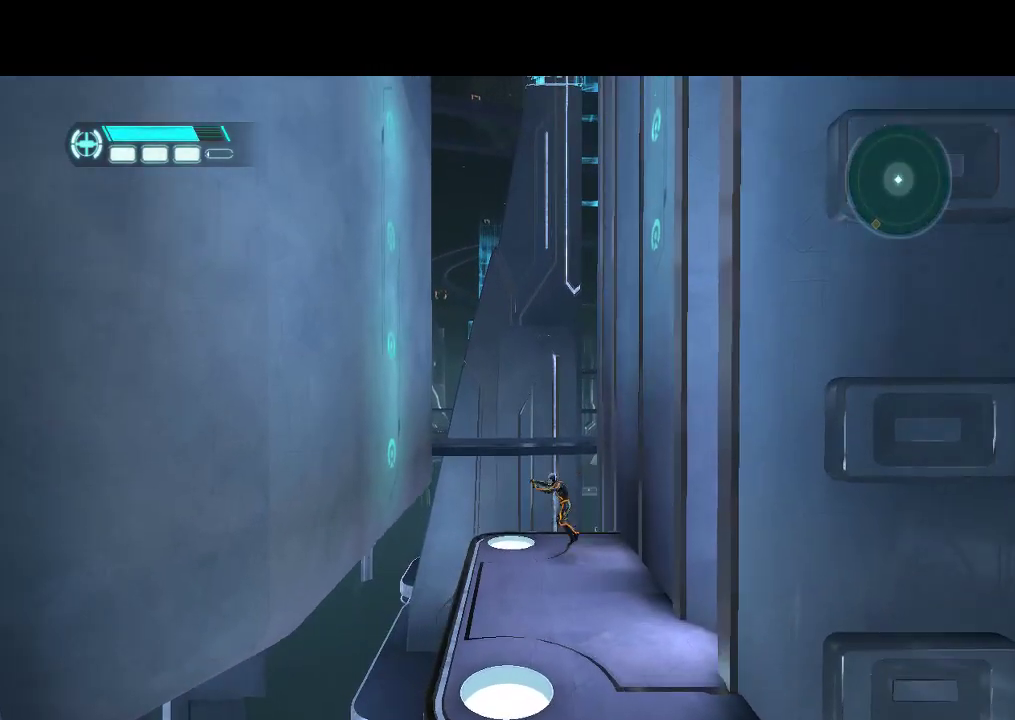
{"buttons": ["L1", "DPAD_LEFT"], "events": [[317, "L1", "down"]]}
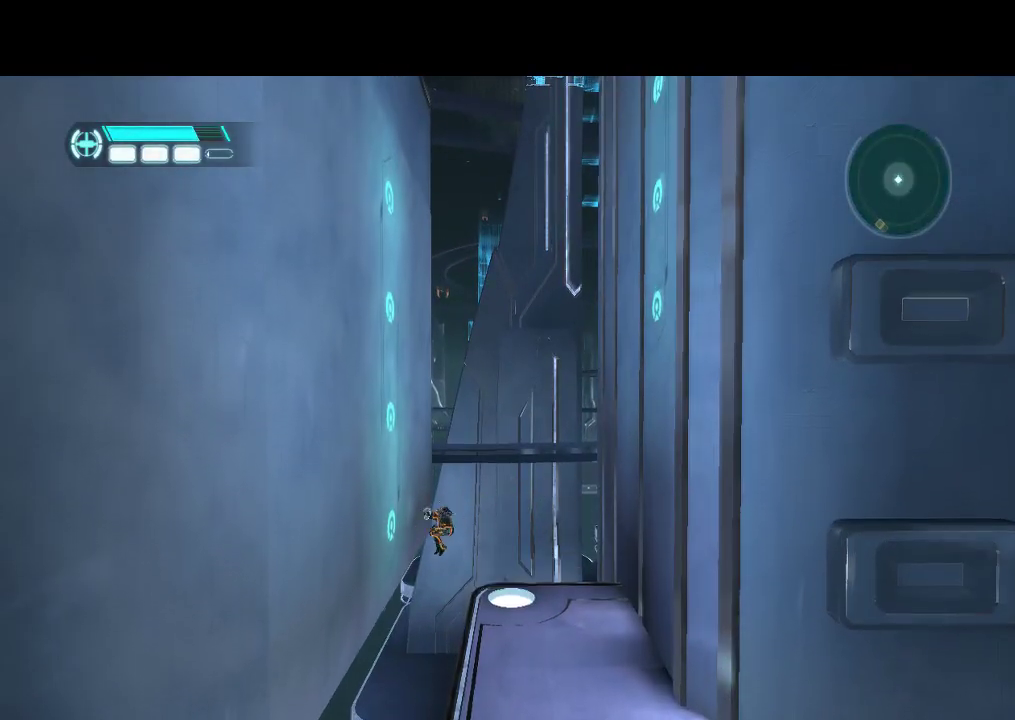
{"buttons": ["L1"], "events": [[383, "DPAD_LEFT", "up"]]}
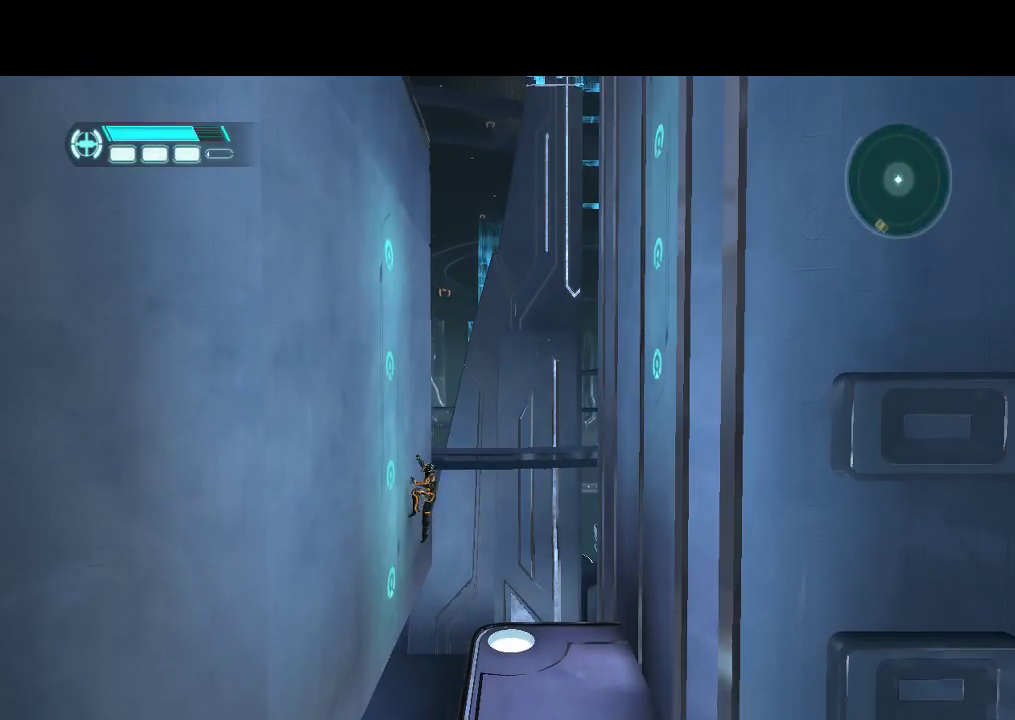
{"buttons": ["L1"], "events": []}
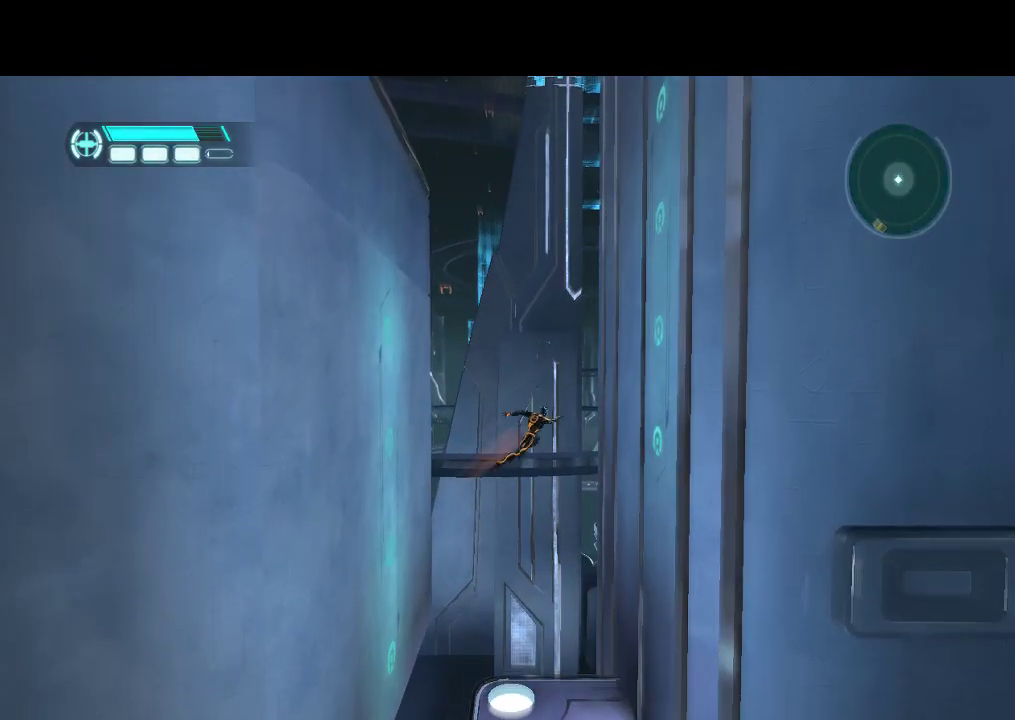
{"buttons": ["L1"], "events": []}
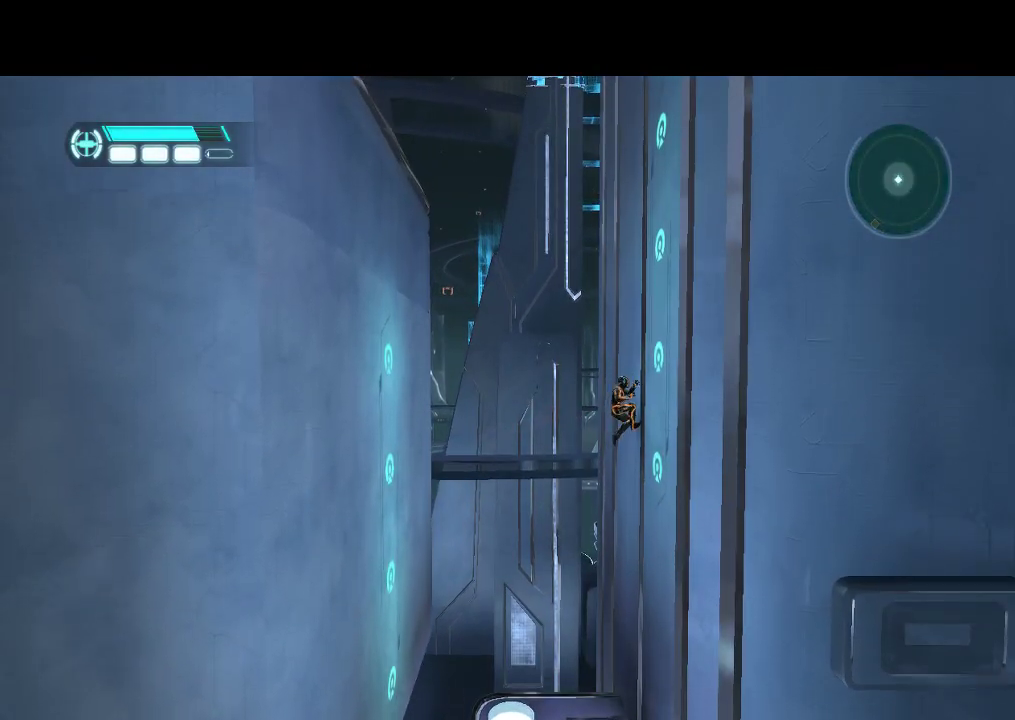
{"buttons": ["L1"], "events": []}
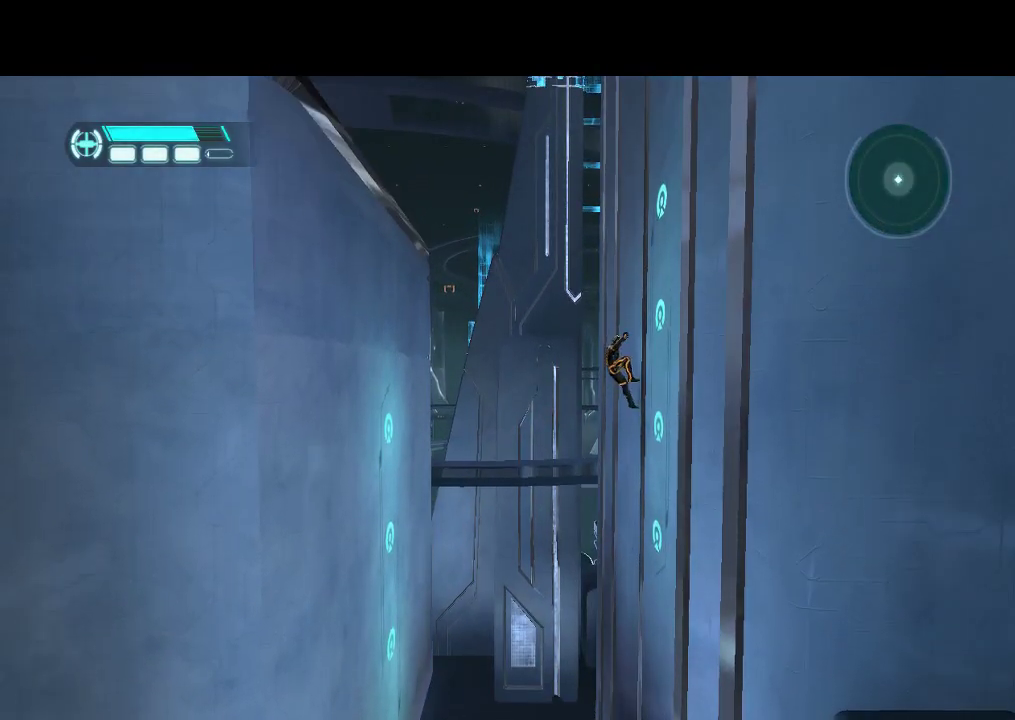
{"buttons": ["L1"], "events": []}
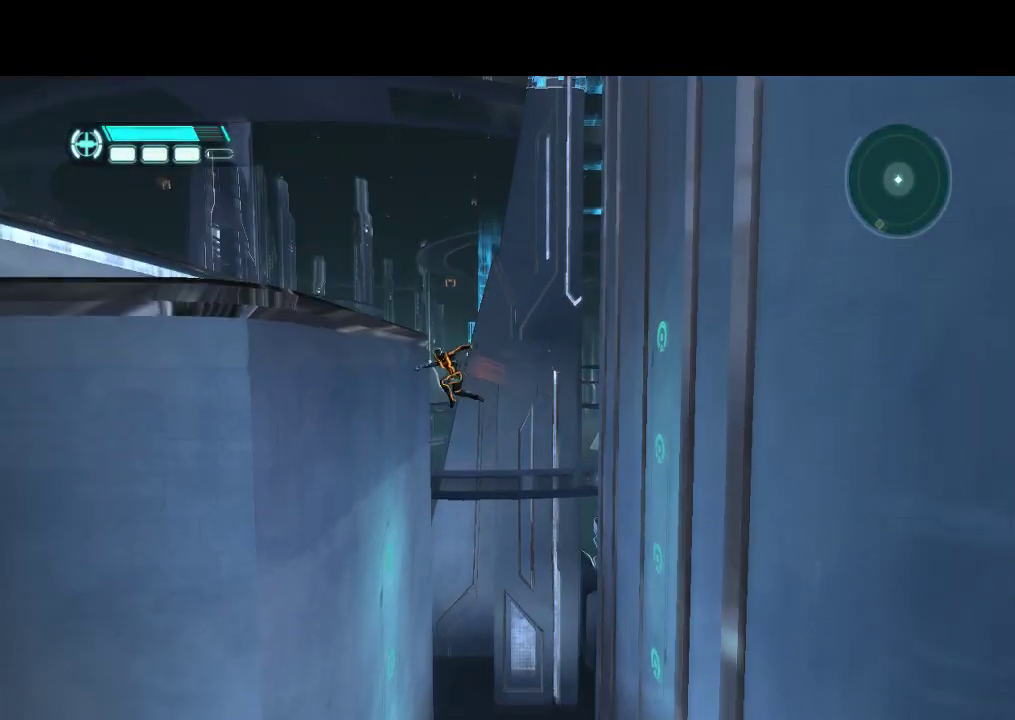
{"buttons": ["L1"], "events": []}
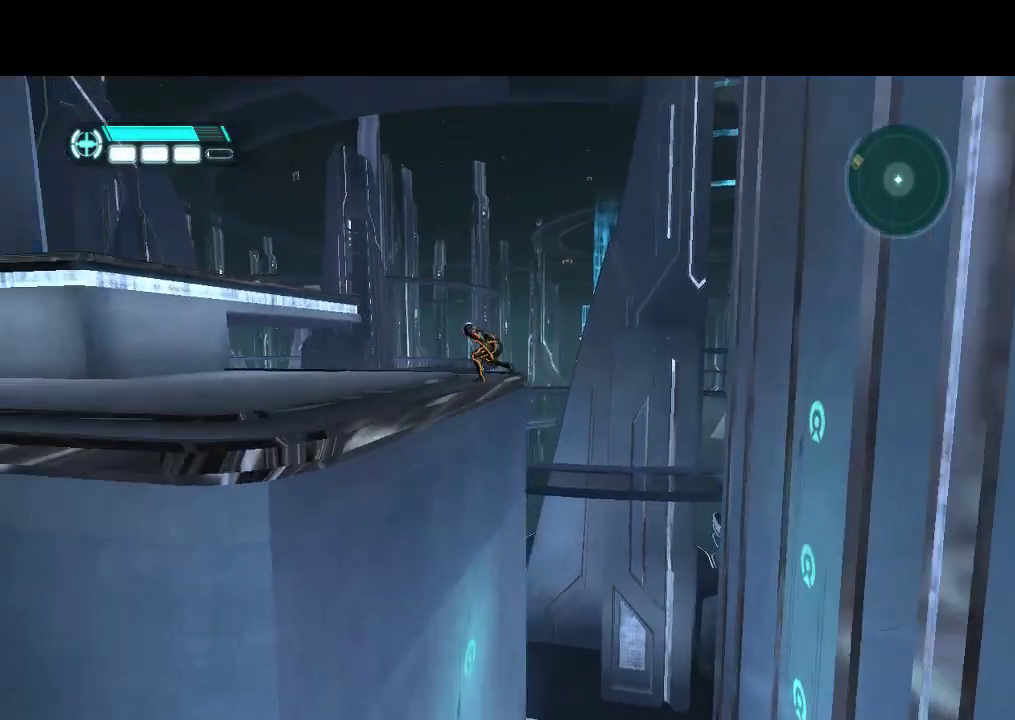
{"buttons": ["L1", "DPAD_UP"], "events": [[150, "DPAD_LEFT", "down"], [150, "DPAD_UP", "down"], [467, "DPAD_LEFT", "up"]]}
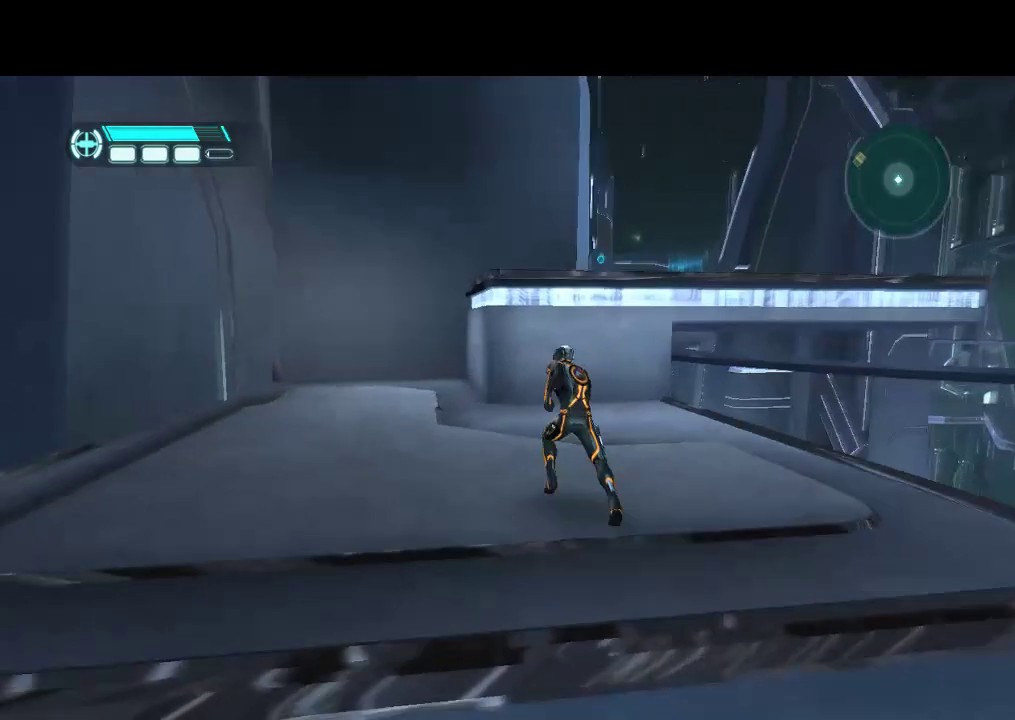
{"buttons": ["L1", "DPAD_RIGHT"], "events": [[250, "DPAD_RIGHT", "down"], [283, "DPAD_UP", "up"]]}
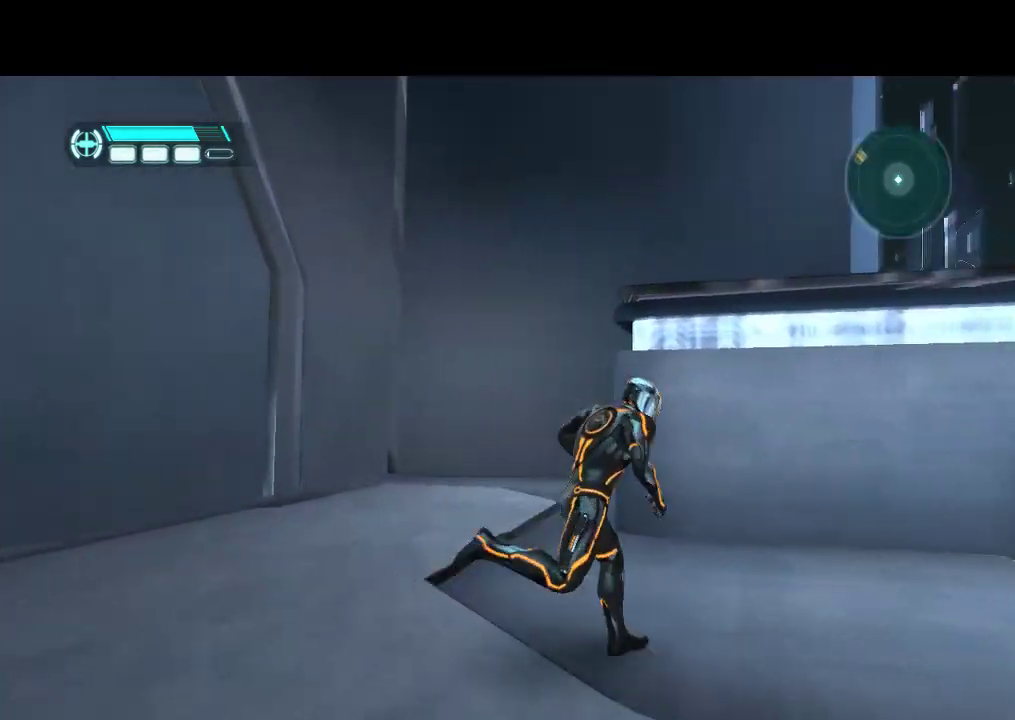
{"buttons": ["L1", "DPAD_UP"], "events": [[100, "DPAD_UP", "down"], [133, "DPAD_RIGHT", "up"]]}
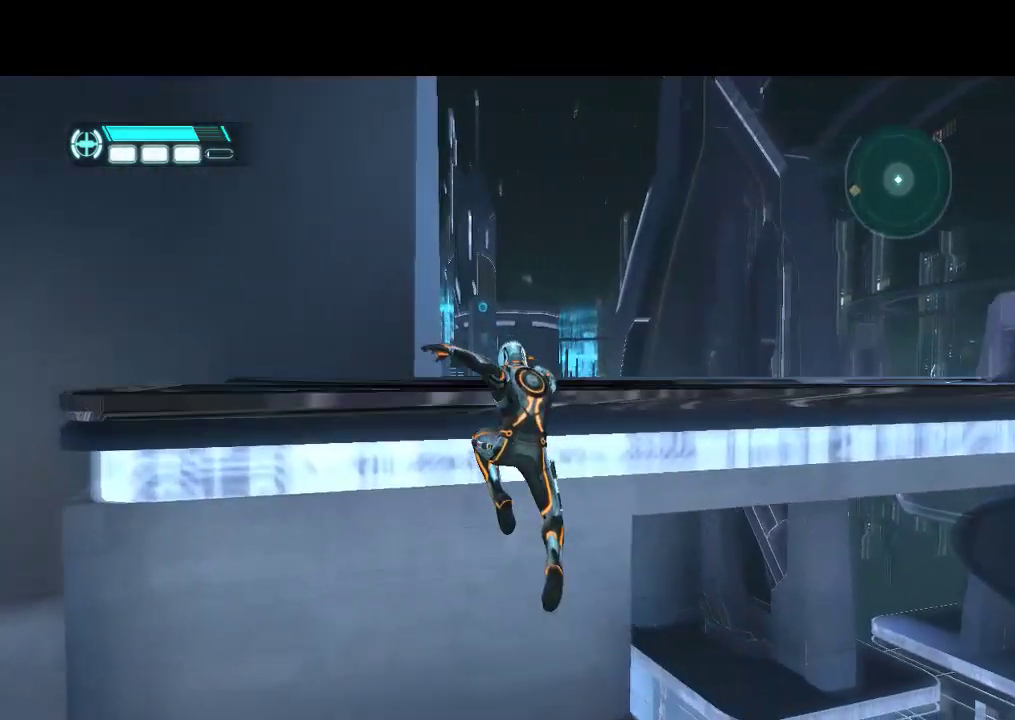
{"buttons": ["L1", "DPAD_UP"], "events": []}
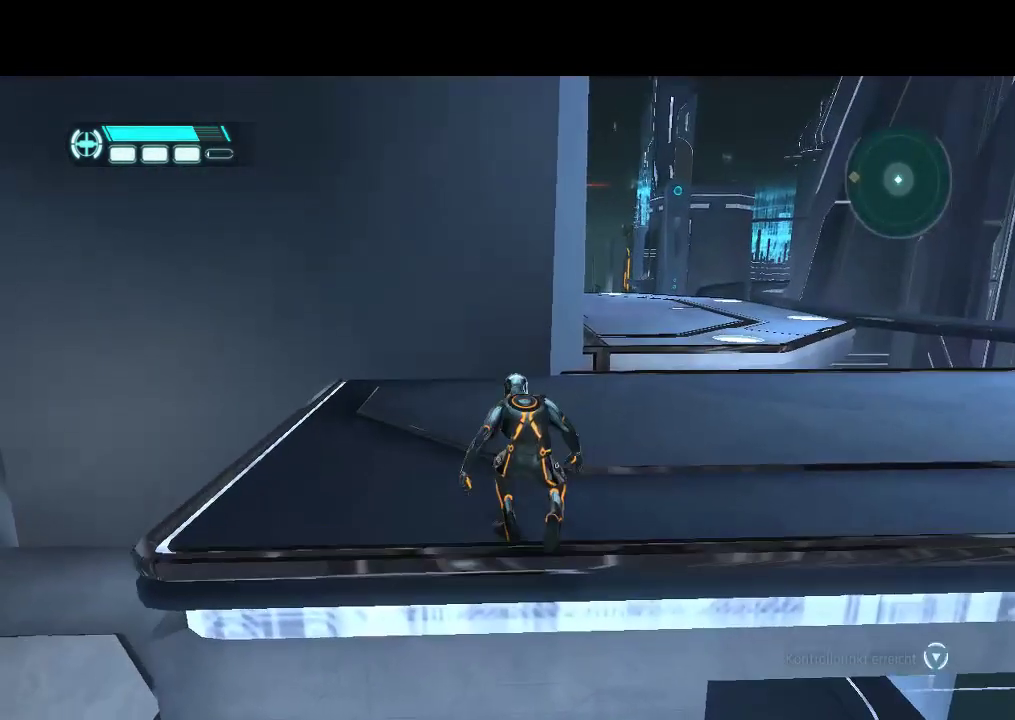
{"buttons": ["L1", "DPAD_UP"], "events": [[83, "DPAD_RIGHT", "down"], [200, "DPAD_UP", "up"], [317, "DPAD_UP", "down"], [400, "DPAD_RIGHT", "up"]]}
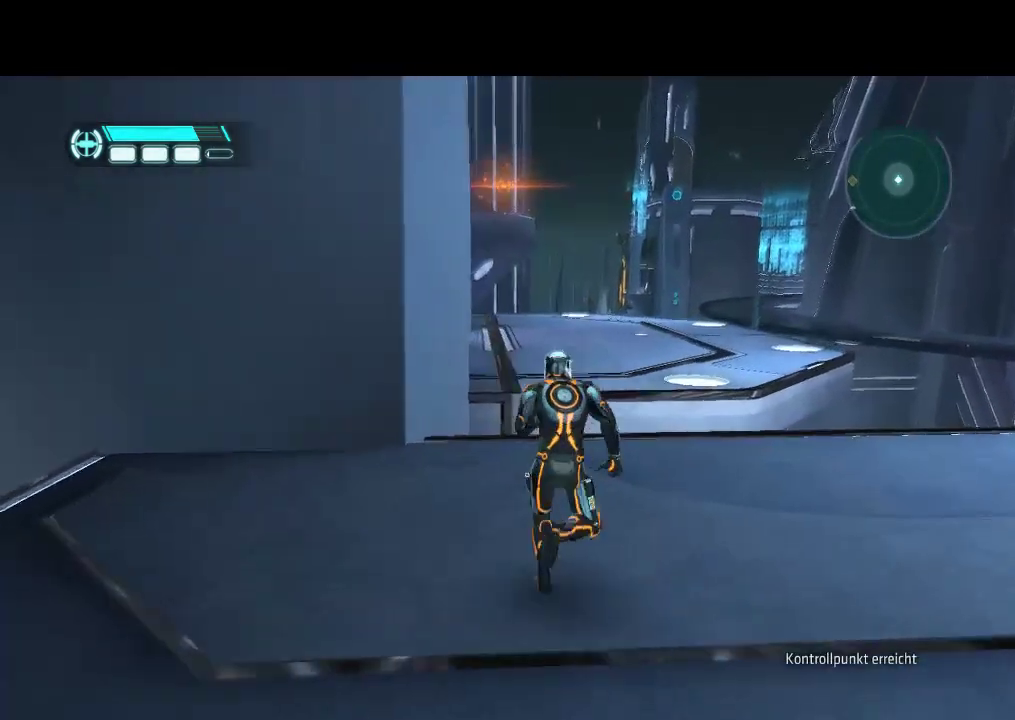
{"buttons": ["DPAD_UP"], "events": [[483, "L1", "up"]]}
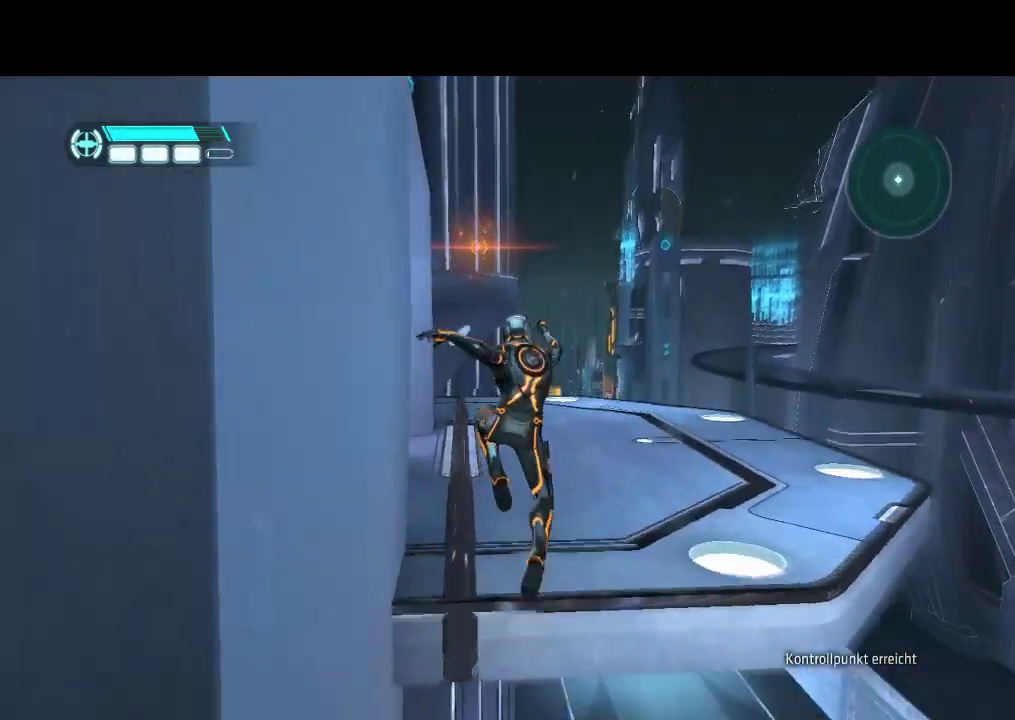
{"buttons": ["DPAD_UP"], "events": []}